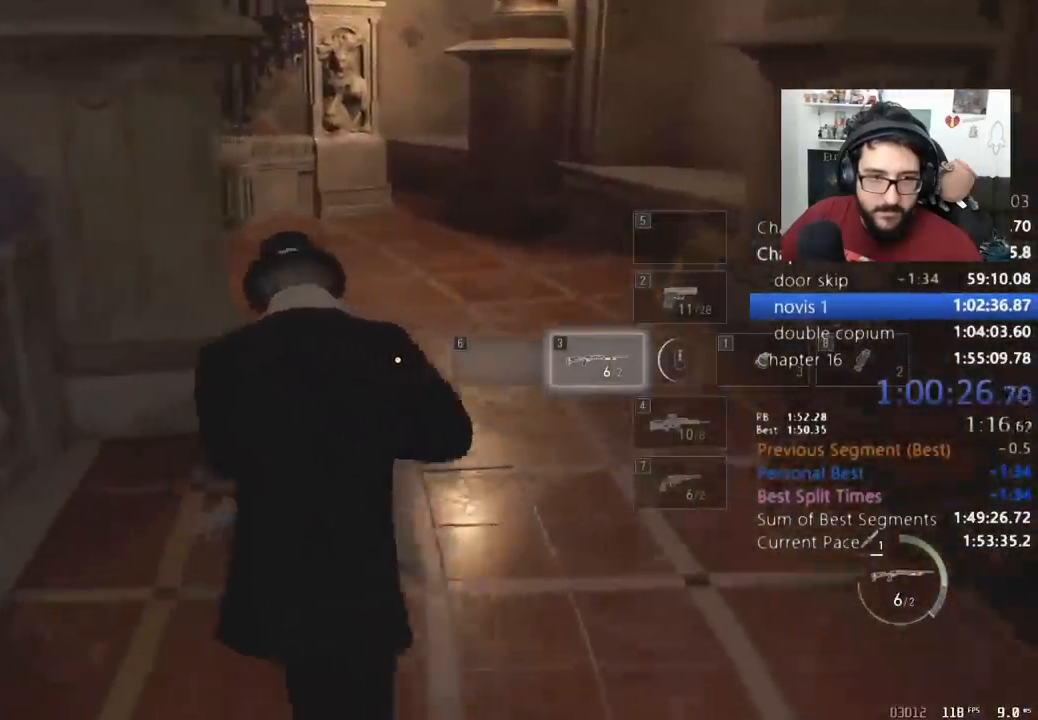
Gameplay with keyboard and mouse; each line is a JSON object with the keys and mouse buttons held at the frame after it. "events" lists presses ("down") and releases ("up") of "1", "2", "3", "4", "5", "a", "alt", "c", "caps_lock", "ctrl", "d", "e", "f", "q", "r", "s", "shift", "space", "t", "tab", "v", "w", "x", "z", "mouse_left", "mouse_wheel" and "mouse_right" between this image and that frame as [ms after this image, input, new state], when the widget could be followed in between. "mouse_left", "mouse_wheel", "mouse_right" = the "left", "wheel", "right" buttons of the "mouse" list. No other keys are recorded. "wheel" means that the mouse wheel is clicked or scrolled. Not read: mouse_move return.
{"keys": ["shift", "w"], "mouse": [], "events": [[67, "r", "up"]]}
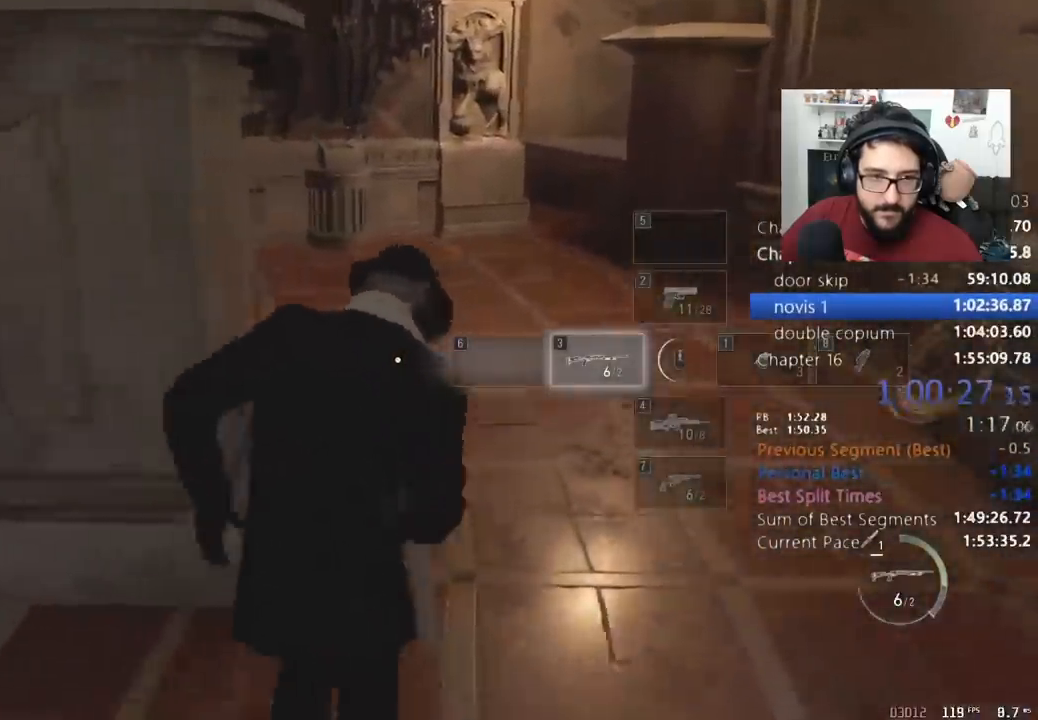
{"keys": ["shift", "w"], "mouse": [], "events": []}
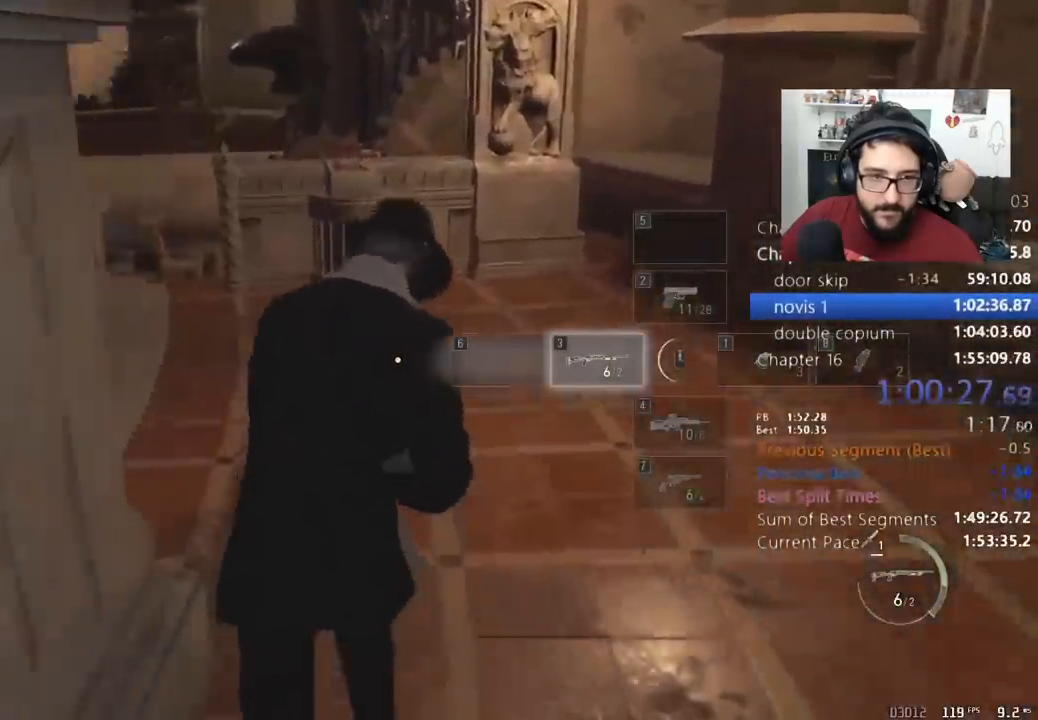
{"keys": ["shift", "w"], "mouse": [], "events": [[167, "2", "down"], [267, "2", "up"]]}
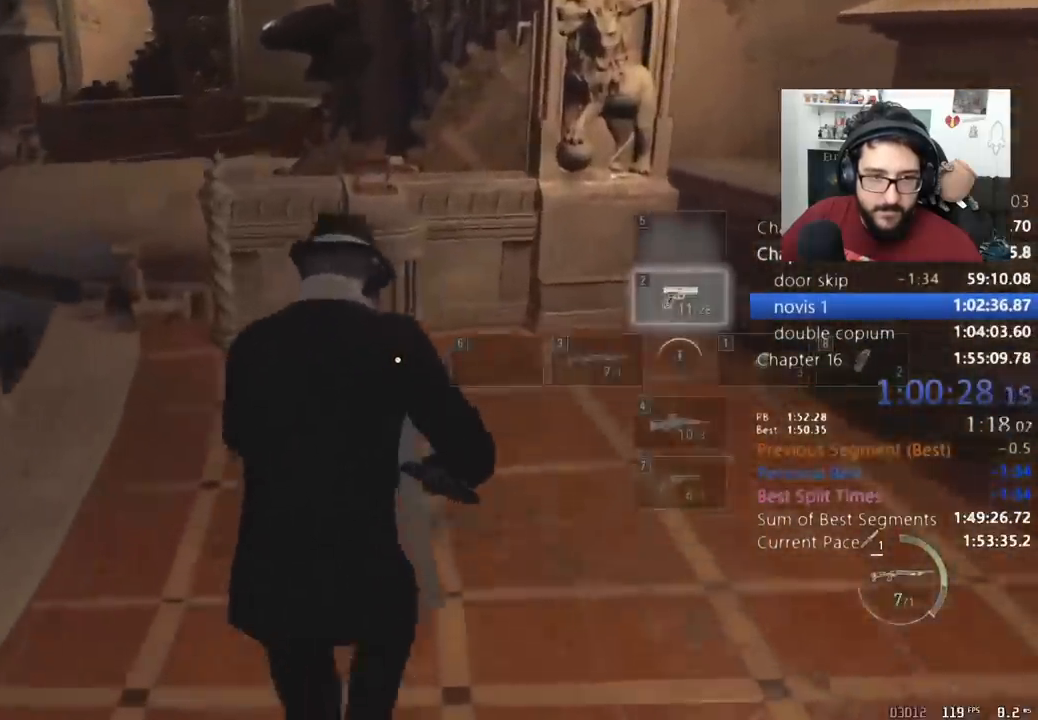
{"keys": ["shift", "w"], "mouse": [], "events": [[133, "e", "down"], [167, "e", "up"], [267, "e", "down"], [367, "e", "up"], [400, "e", "down"], [500, "e", "up"]]}
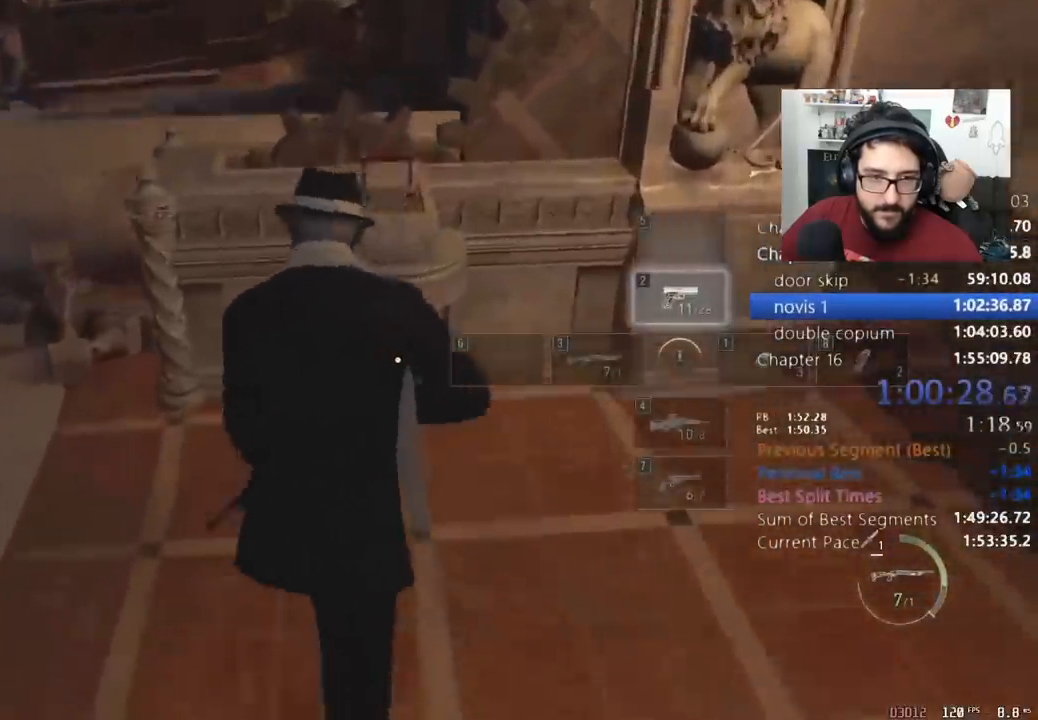
{"keys": ["e", "shift", "w"], "mouse": [], "events": [[100, "e", "down"], [133, "e", "up"], [233, "e", "down"], [300, "e", "up"], [333, "e", "down"], [433, "e", "up"], [467, "e", "down"]]}
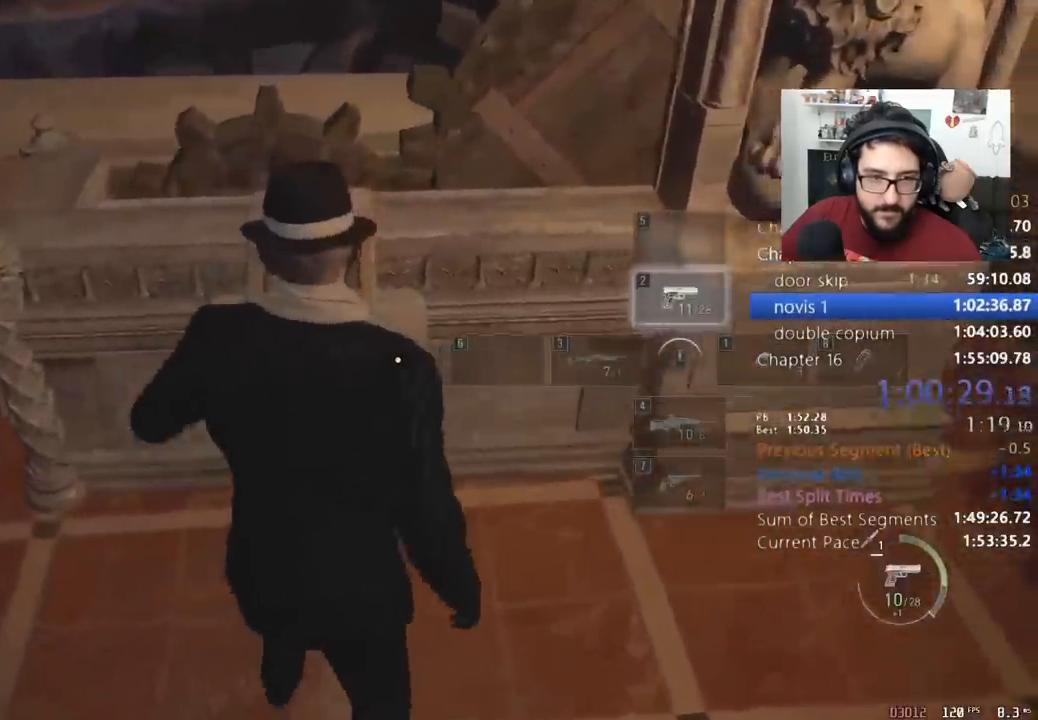
{"keys": ["a", "shift", "w"], "mouse": [], "events": [[67, "e", "up"], [167, "a", "down"]]}
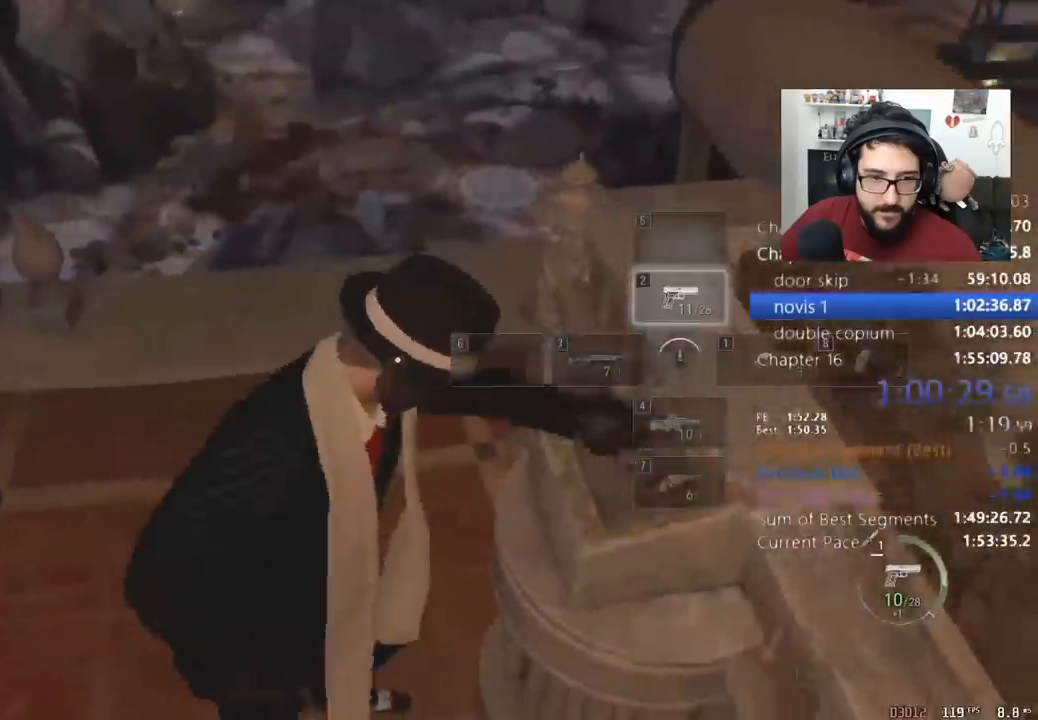
{"keys": ["a", "shift", "w"], "mouse": [], "events": []}
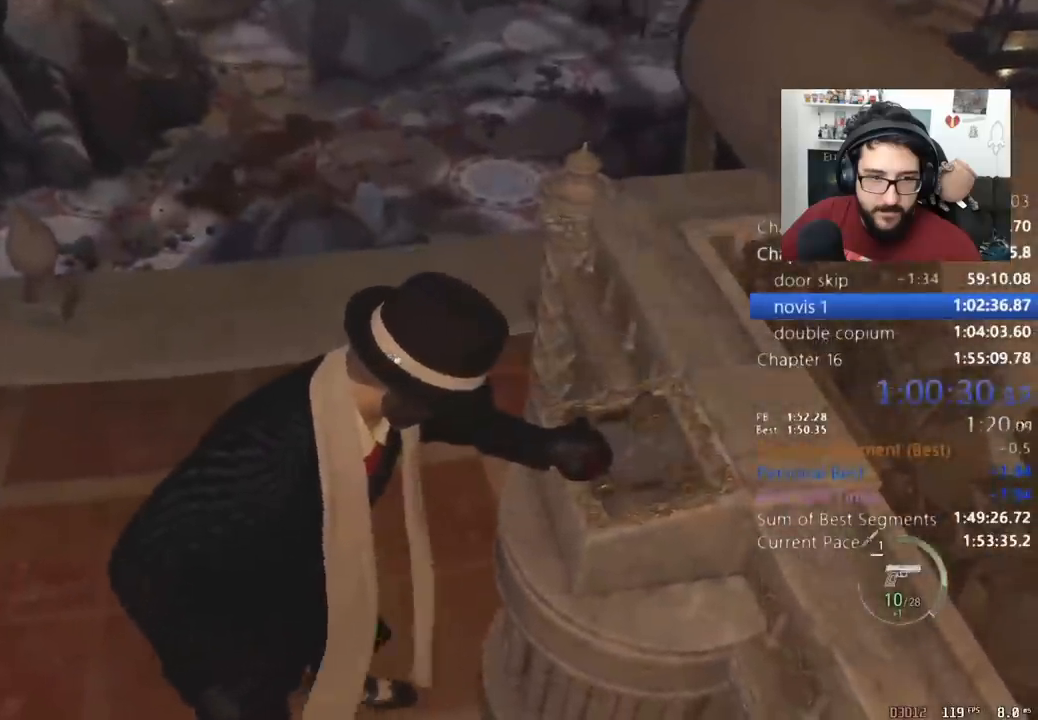
{"keys": ["a", "shift", "w"], "mouse": [], "events": []}
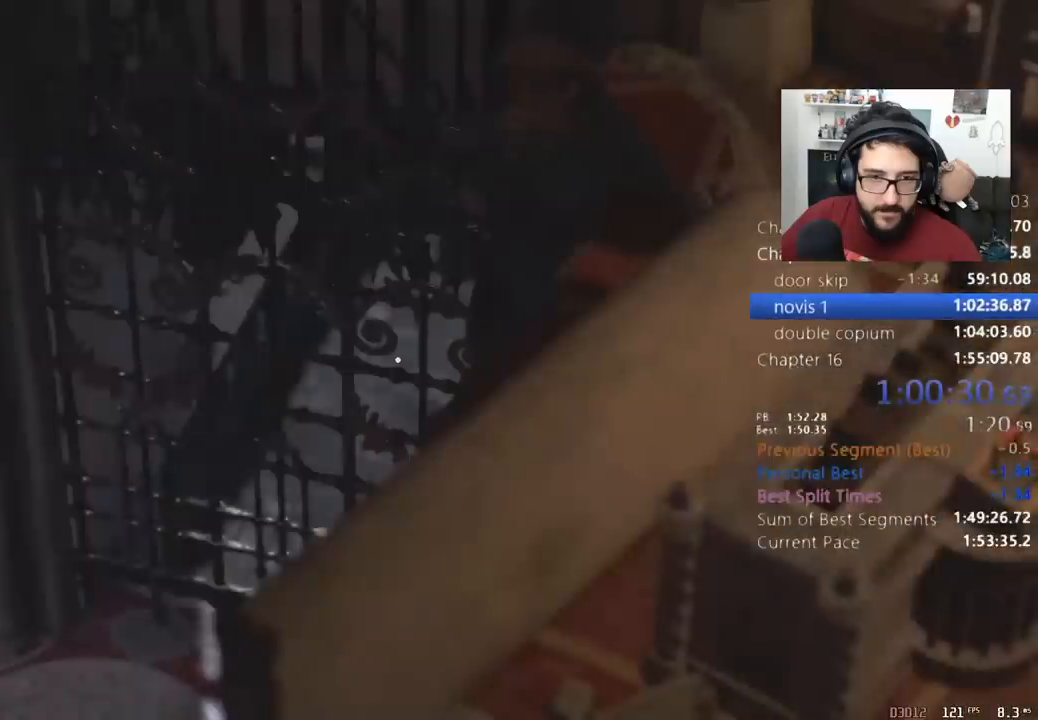
{"keys": ["a", "shift", "w"], "mouse": [], "events": []}
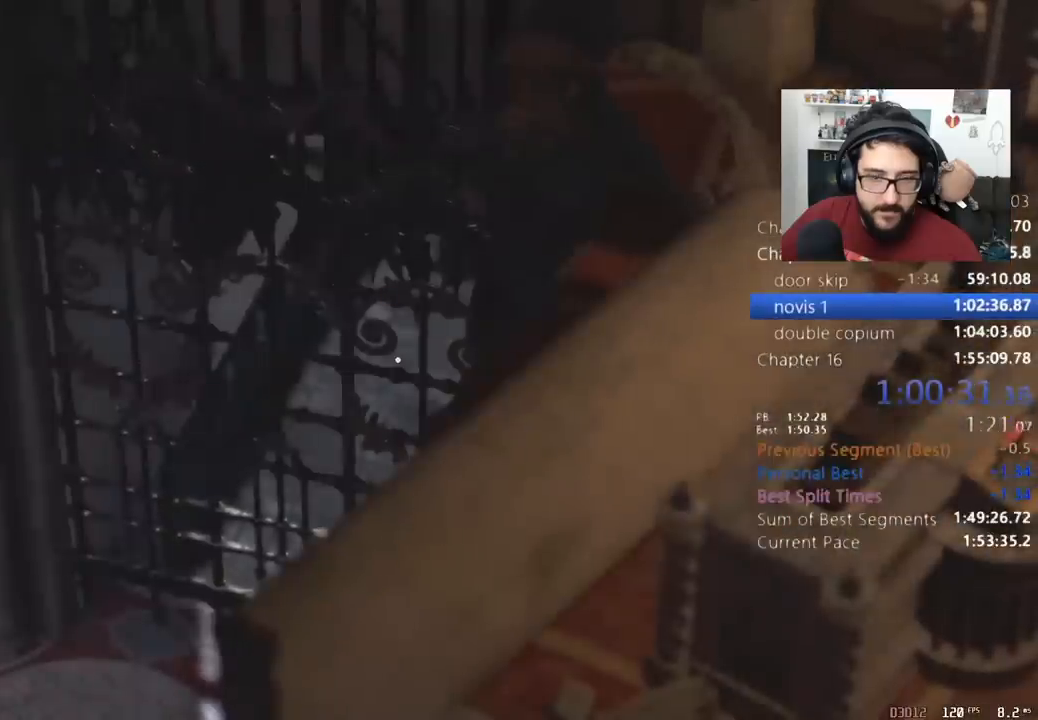
{"keys": ["a", "shift", "w"], "mouse": [], "events": []}
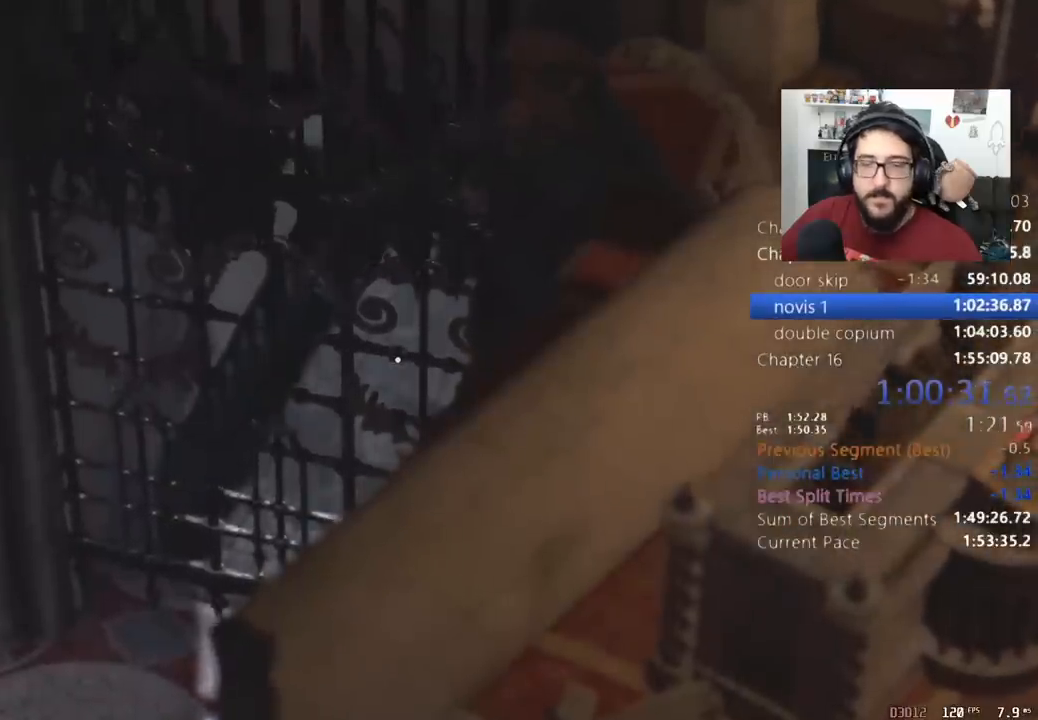
{"keys": ["a", "shift", "w"], "mouse": [], "events": []}
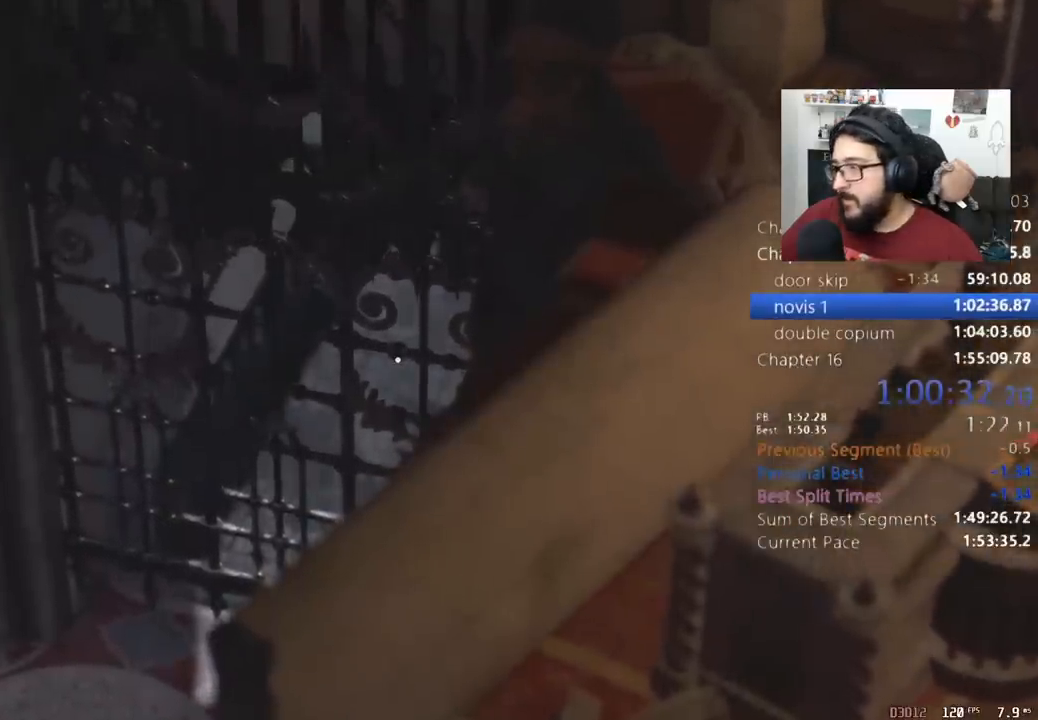
{"keys": ["a", "shift", "w"], "mouse": [], "events": []}
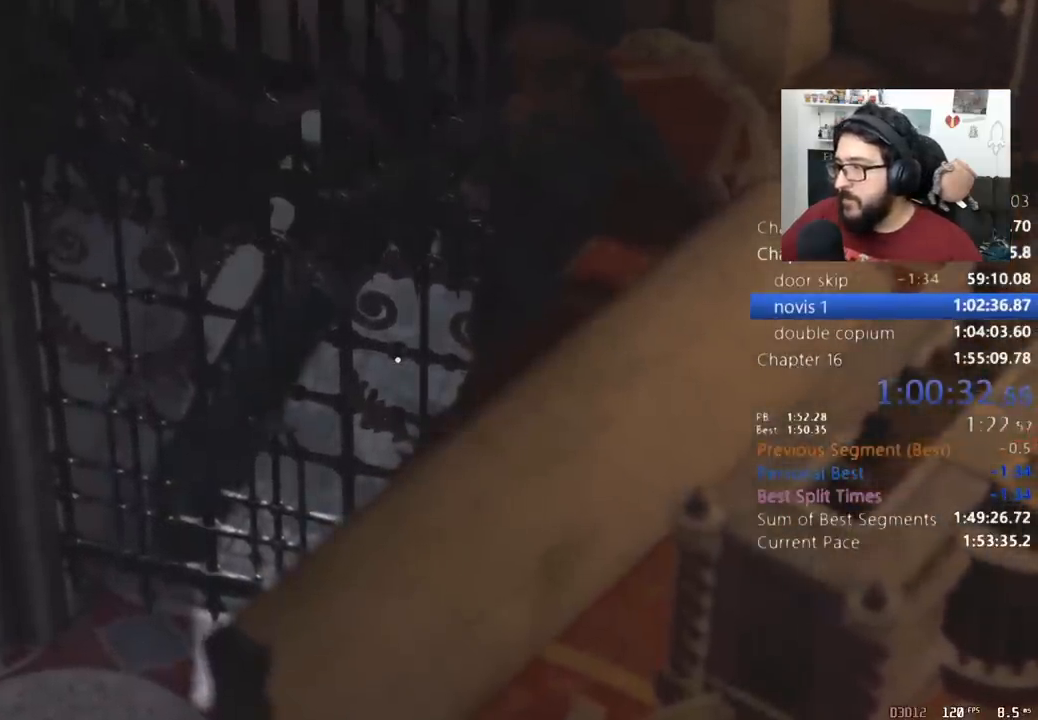
{"keys": ["a", "shift", "w"], "mouse": [], "events": []}
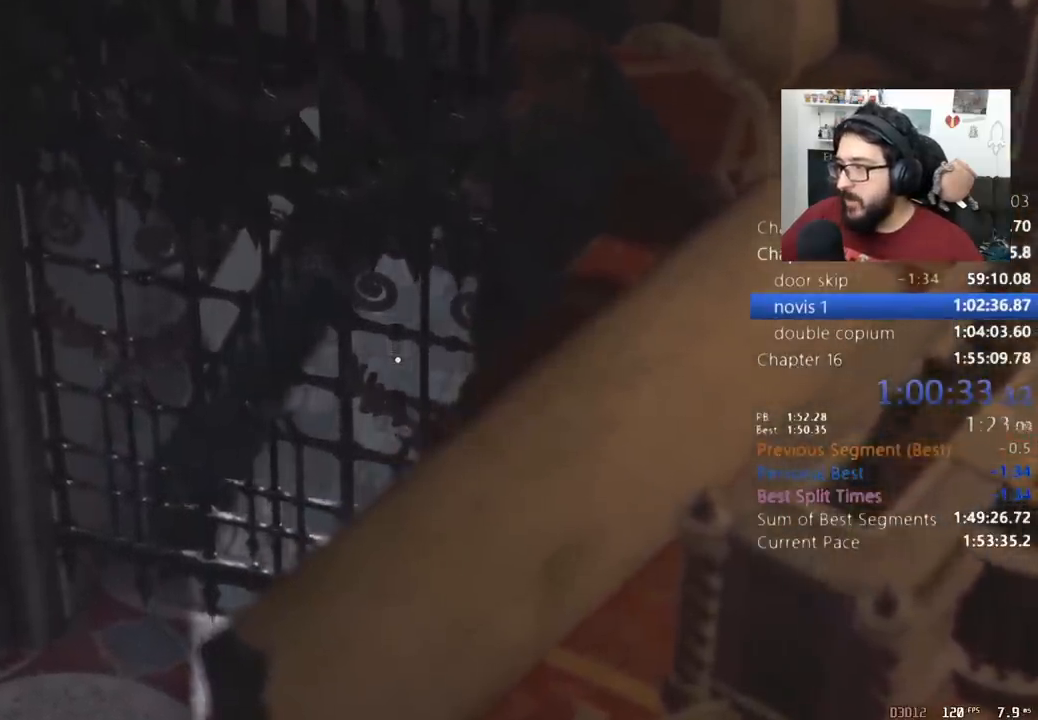
{"keys": ["a", "shift", "w"], "mouse": [], "events": []}
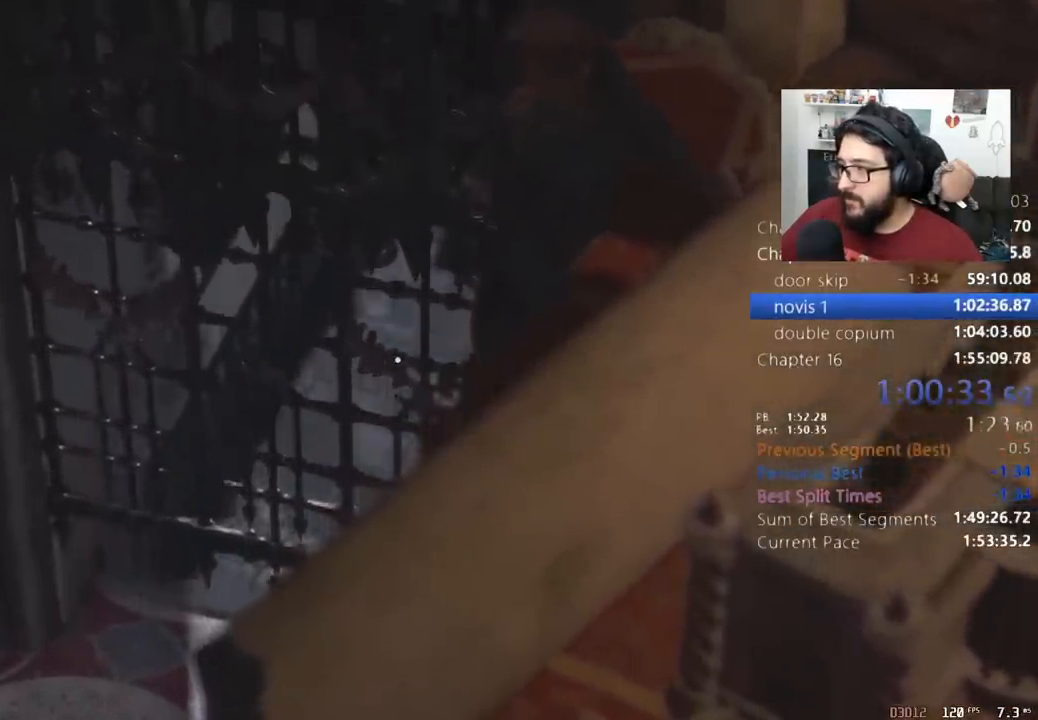
{"keys": ["a", "shift", "w"], "mouse": [], "events": []}
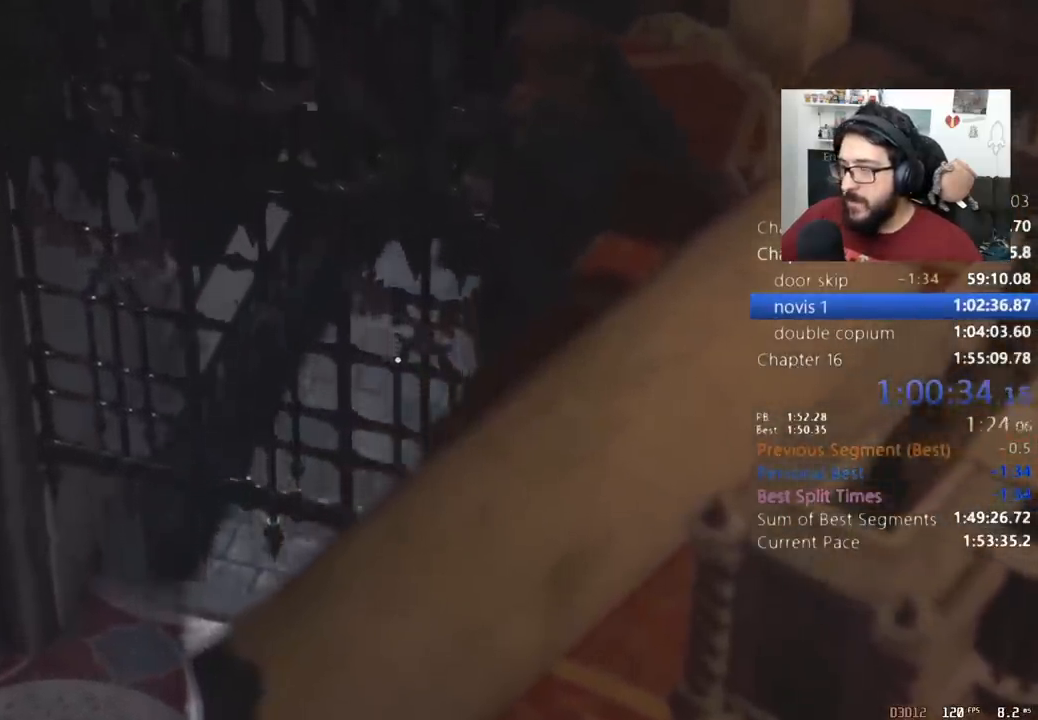
{"keys": ["a", "shift", "w"], "mouse": [], "events": []}
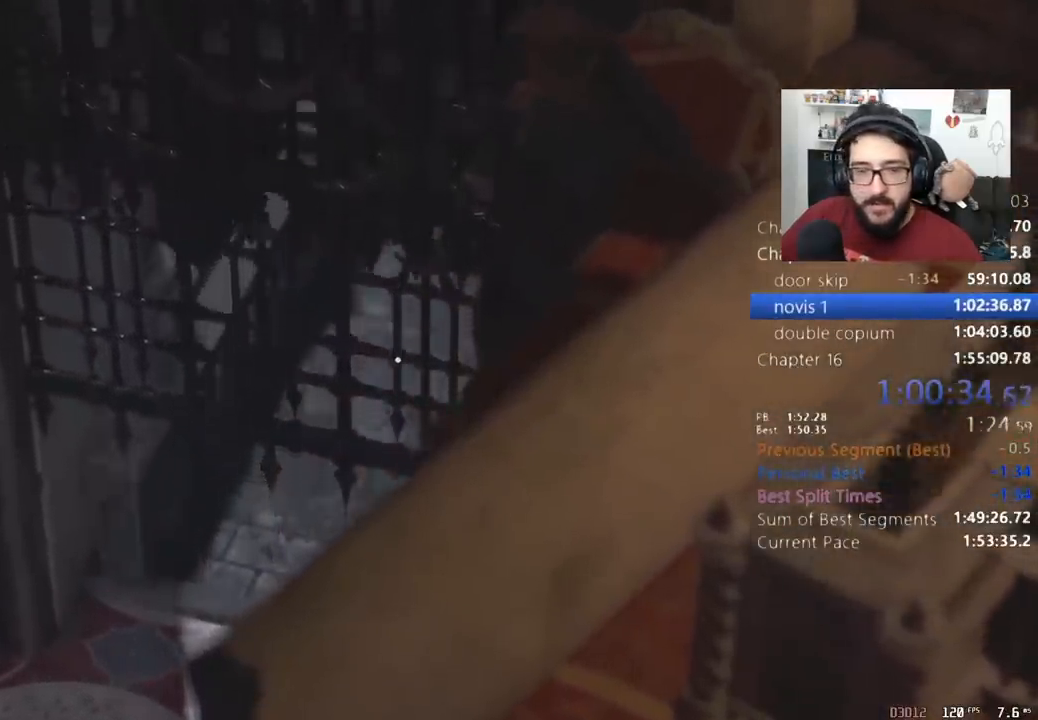
{"keys": ["a", "shift", "w"], "mouse": [], "events": []}
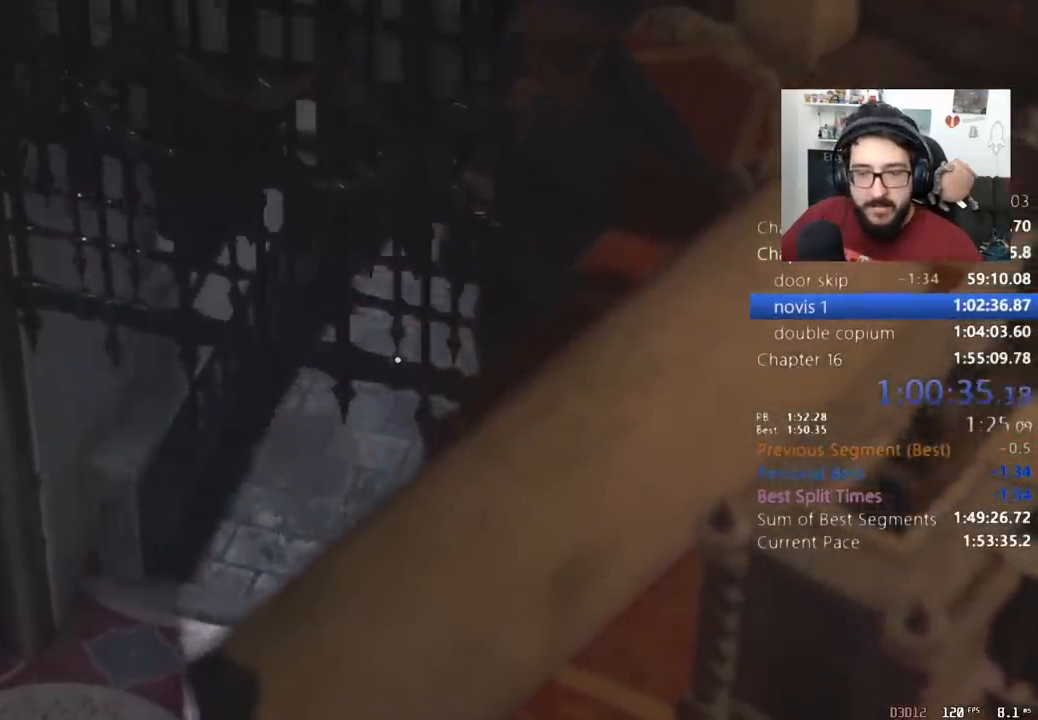
{"keys": ["a", "shift", "w"], "mouse": [], "events": []}
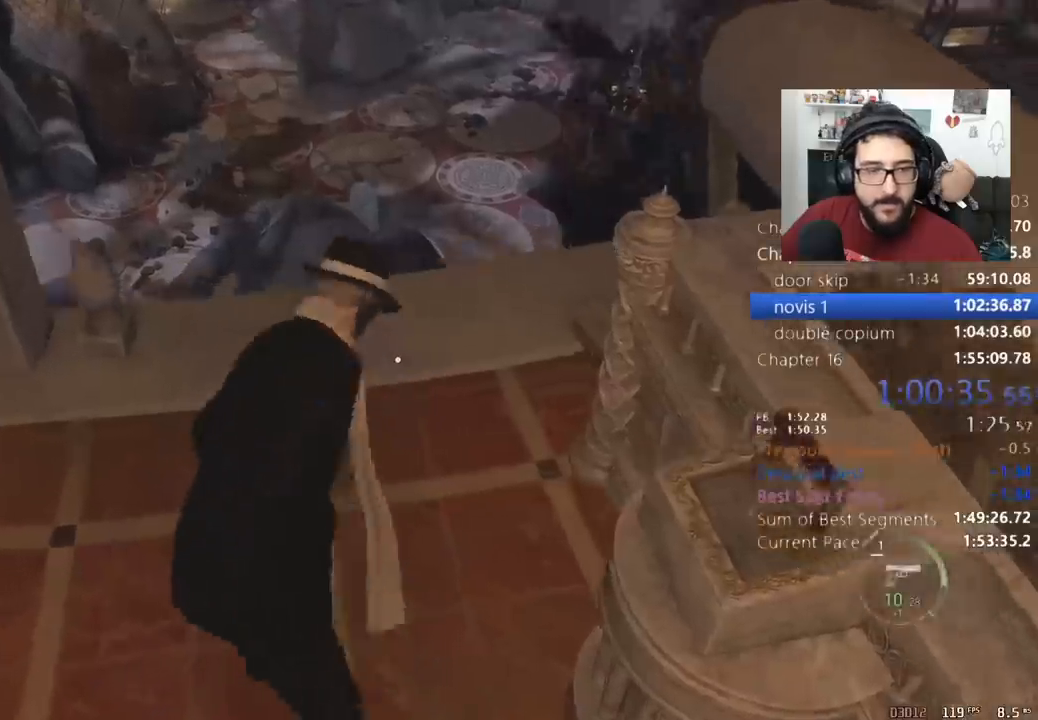
{"keys": ["w"], "mouse": [], "events": [[33, "a", "up"], [233, "shift", "up"], [300, "e", "down"], [367, "e", "up"], [467, "e", "down"], [500, "e", "up"]]}
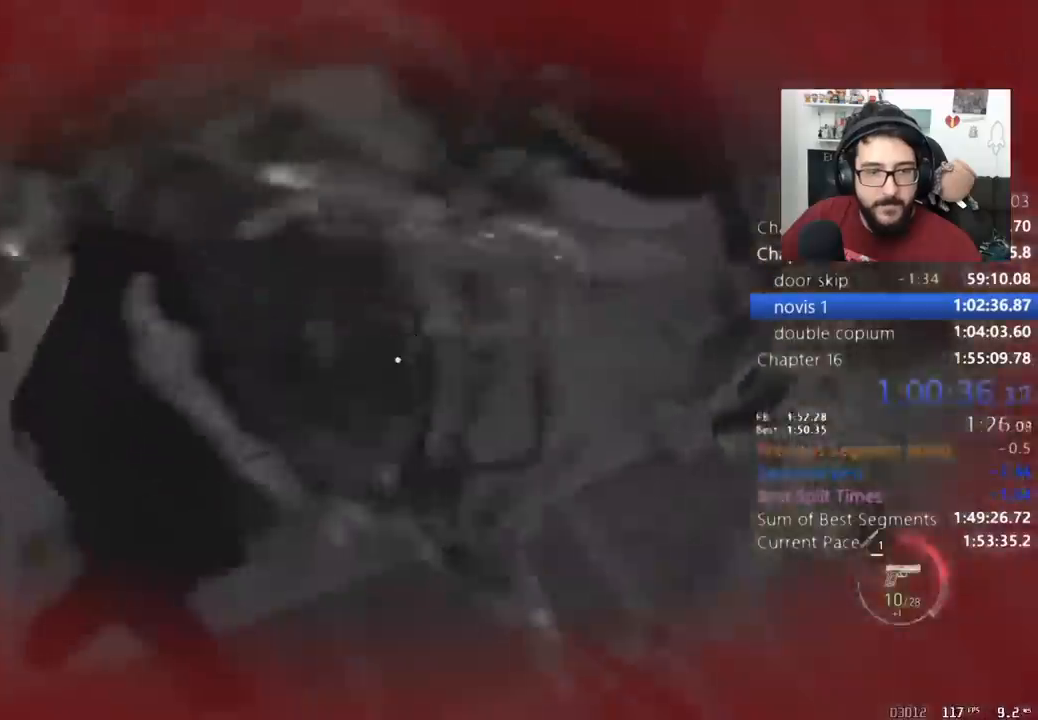
{"keys": ["shift", "w"], "mouse": ["right"], "events": [[33, "e", "down"], [133, "e", "up"], [200, "e", "down"], [267, "e", "up"], [333, "e", "down"], [433, "e", "up"], [467, "mouse_right", "down"], [467, "shift", "down"]]}
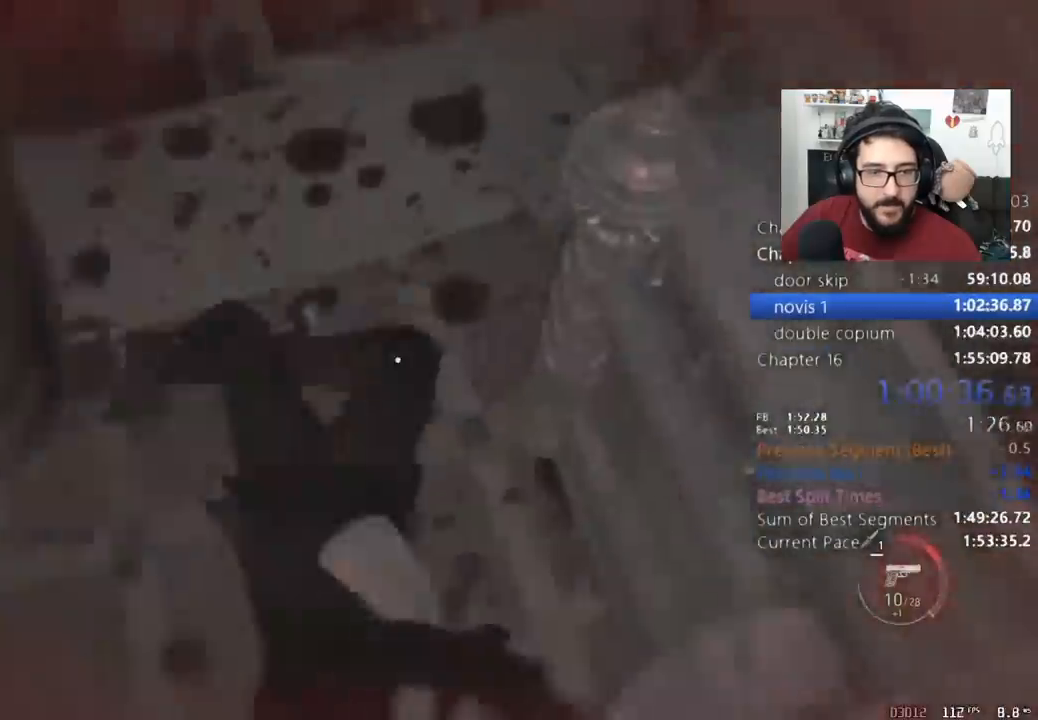
{"keys": ["shift", "w"], "mouse": ["right"], "events": []}
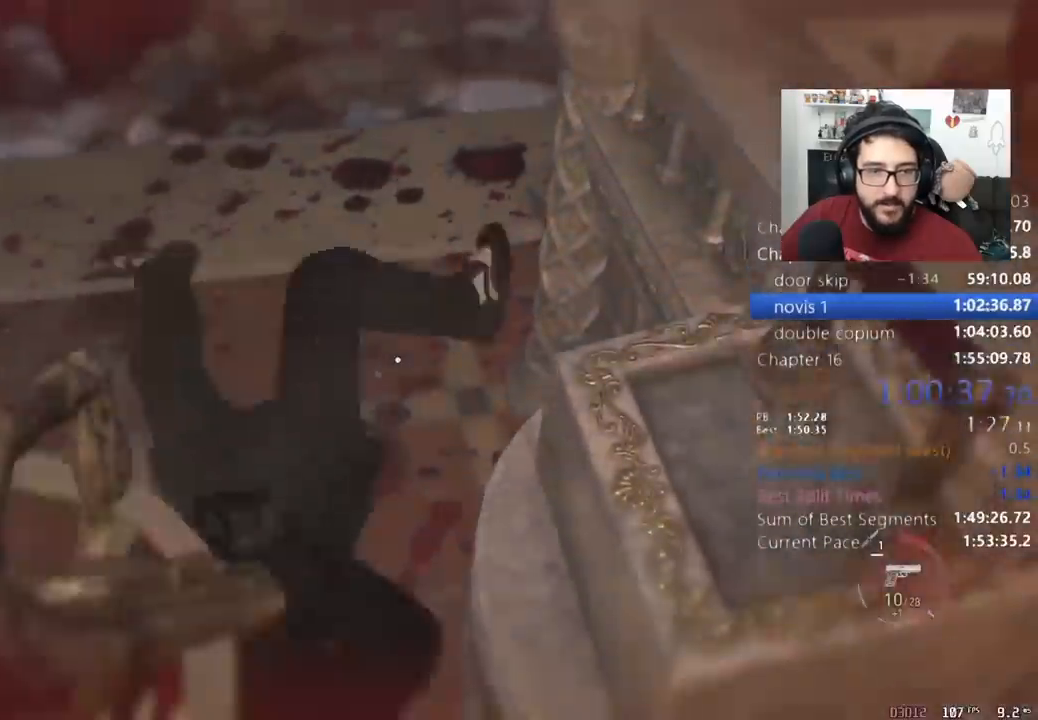
{"keys": ["shift", "tab", "w"], "mouse": [], "events": [[300, "mouse_right", "up"], [500, "tab", "down"]]}
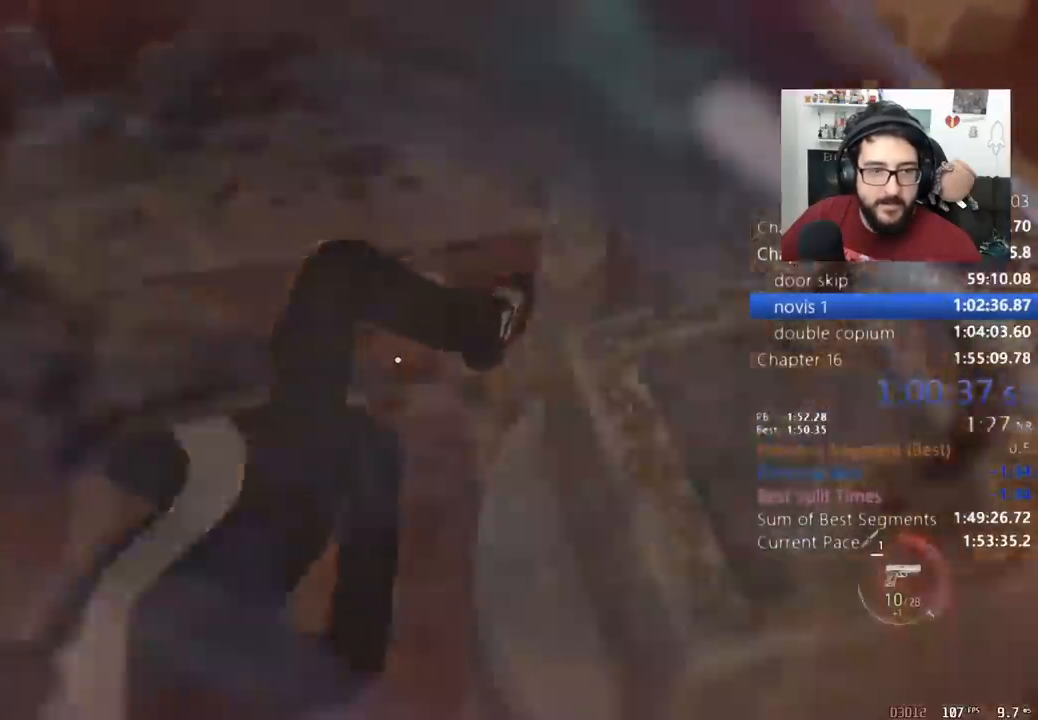
{"keys": ["shift", "tab", "w"], "mouse": [], "events": [[100, "tab", "up"], [200, "tab", "down"], [267, "tab", "up"], [333, "tab", "down"], [433, "tab", "up"], [467, "tab", "down"]]}
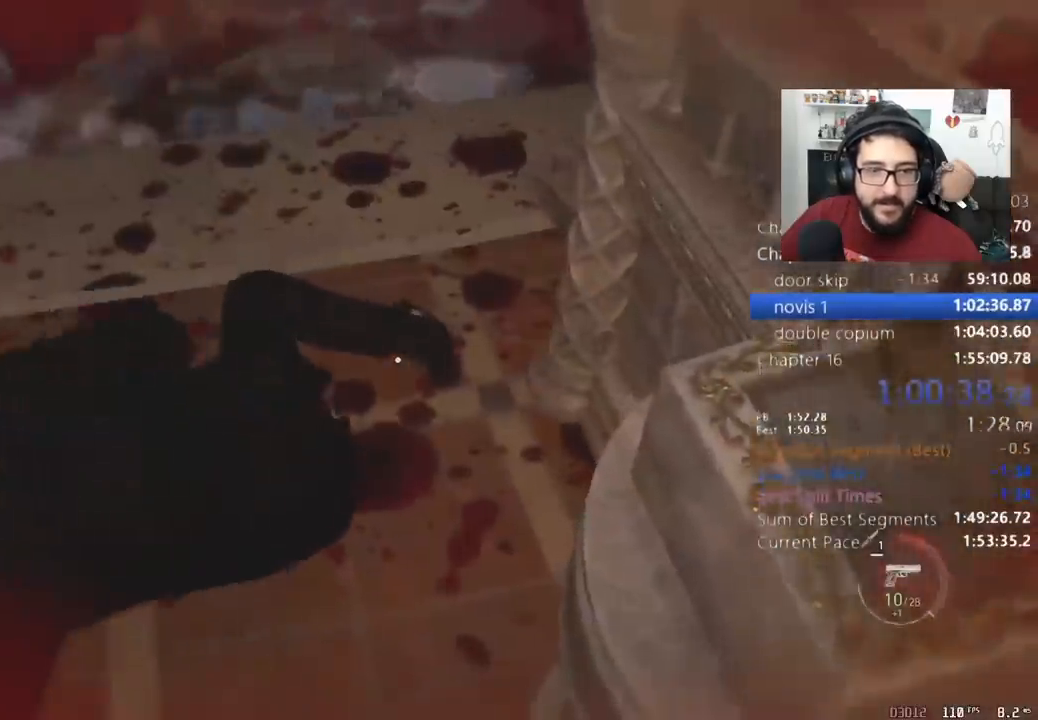
{"keys": ["shift", "w"], "mouse": [], "events": [[67, "tab", "up"], [100, "tab", "down"], [200, "tab", "up"], [233, "tab", "down"], [333, "tab", "up"], [400, "tab", "down"], [433, "tab", "up"]]}
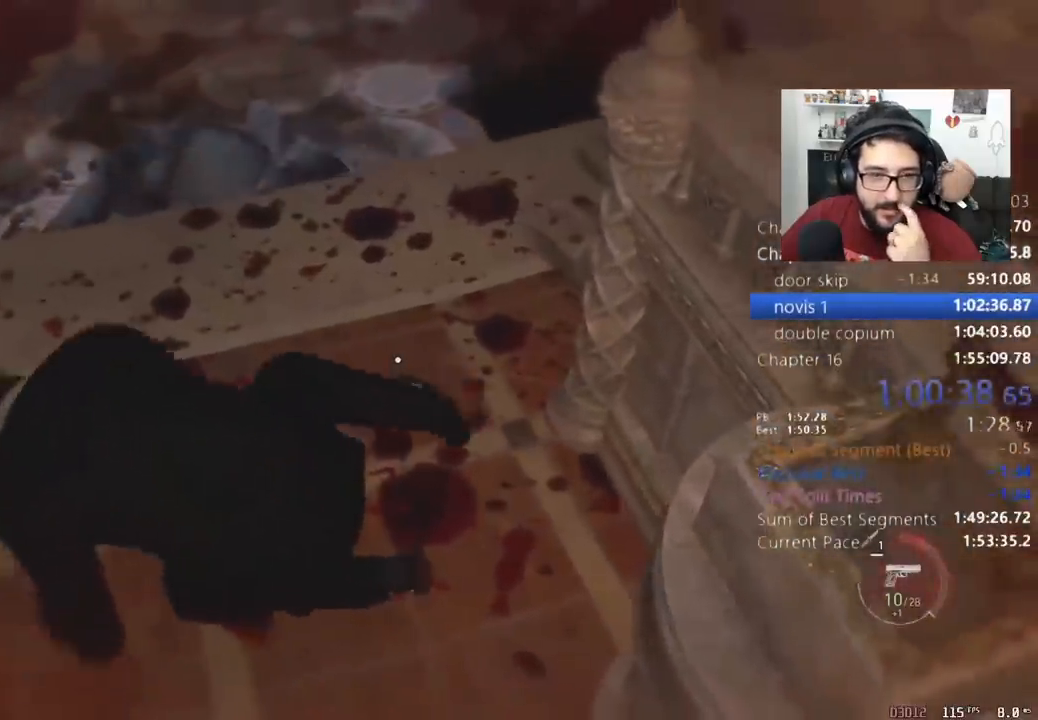
{"keys": ["shift", "w"], "mouse": [], "events": [[33, "tab", "down"], [67, "tab", "up"], [133, "tab", "down"], [200, "tab", "up"], [267, "tab", "down"], [367, "tab", "up"], [400, "tab", "down"], [500, "tab", "up"]]}
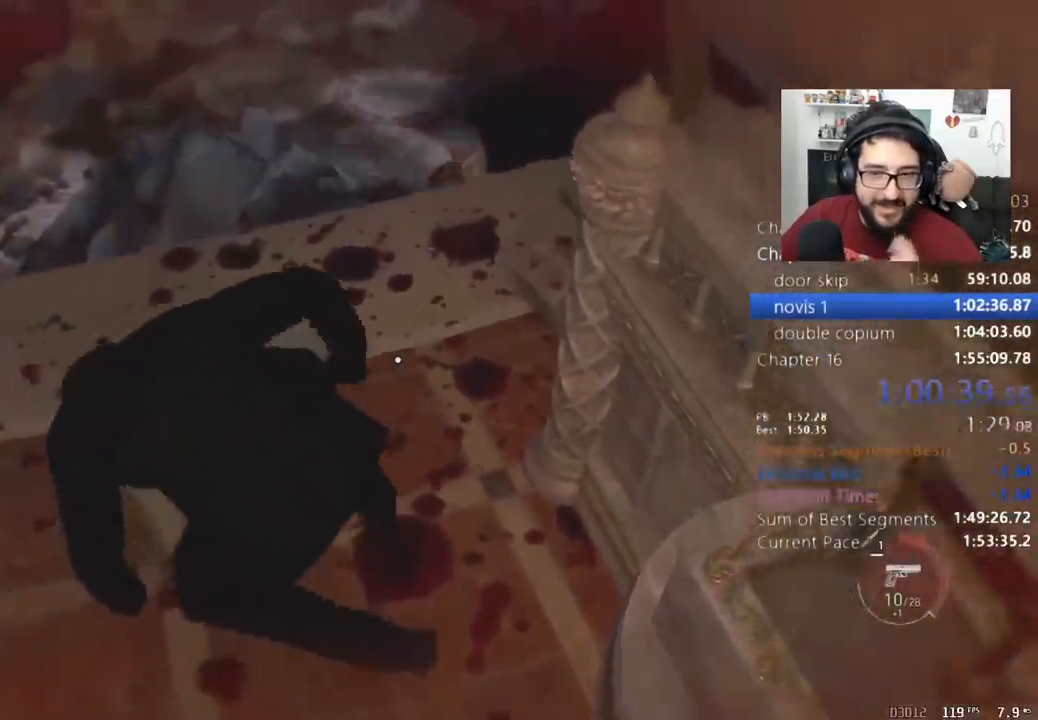
{"keys": ["shift", "w"], "mouse": [], "events": [[33, "tab", "down"], [133, "tab", "up"], [167, "tab", "down"], [233, "tab", "up"], [333, "tab", "down"], [367, "tab", "up"], [467, "tab", "down"], [500, "tab", "up"]]}
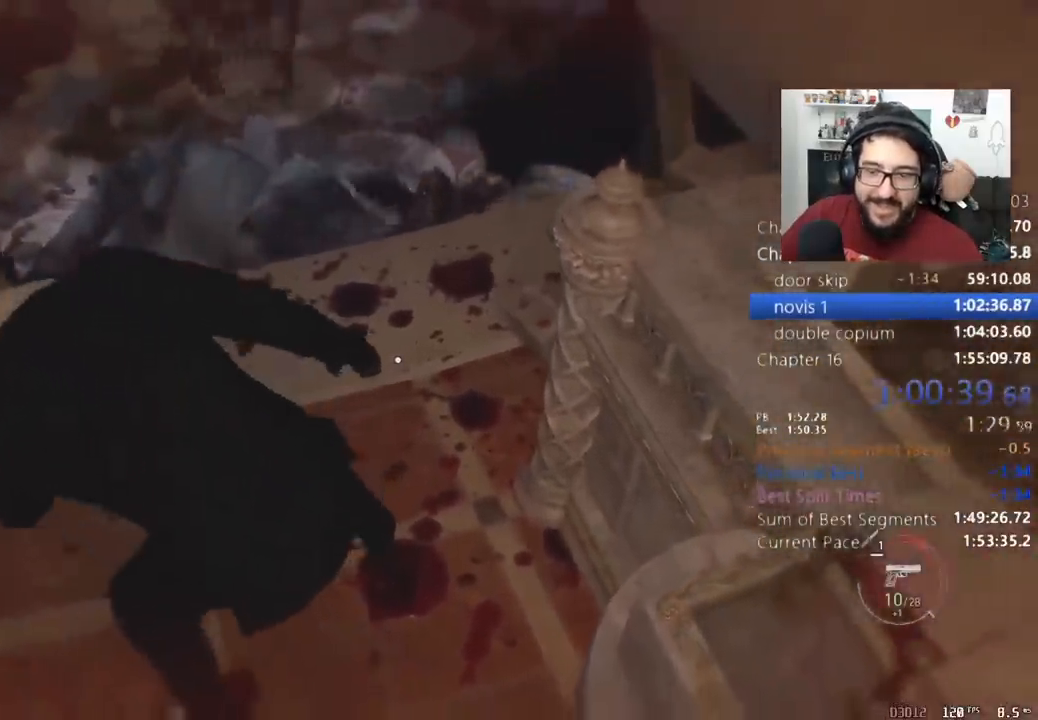
{"keys": [], "mouse": [], "events": [[100, "tab", "down"], [167, "tab", "up"], [200, "tab", "down"], [300, "tab", "up"], [400, "w", "up"], [433, "shift", "up"]]}
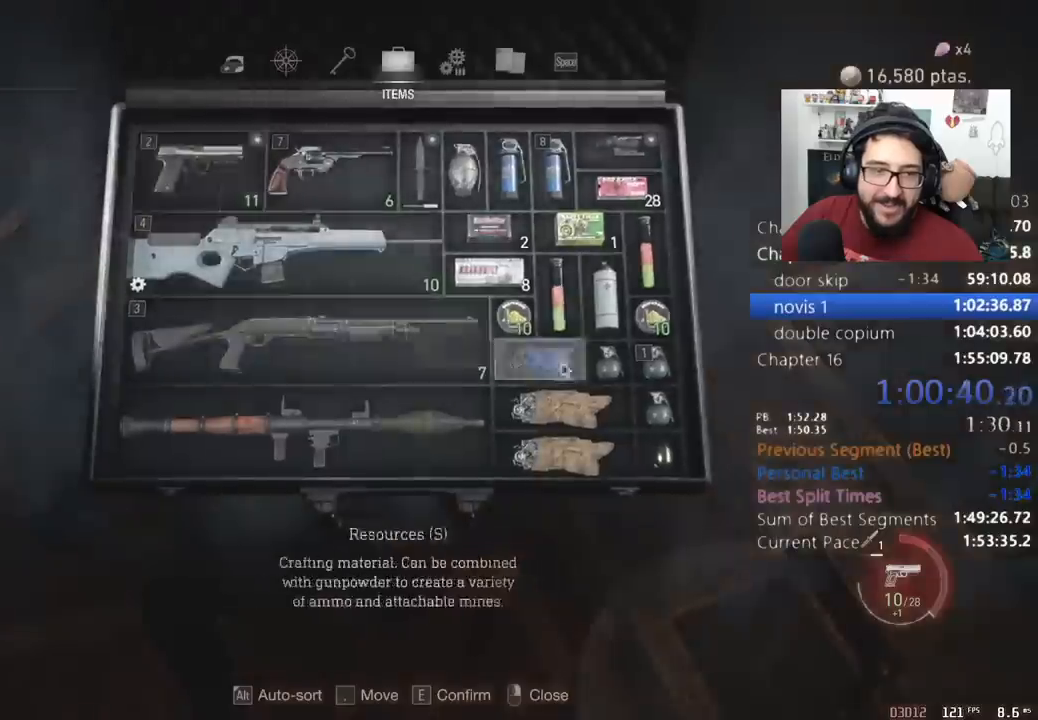
{"keys": [], "mouse": [], "events": [[300, "mouse_left", "down"], [400, "mouse_left", "up"], [433, "e", "down"], [500, "e", "up"]]}
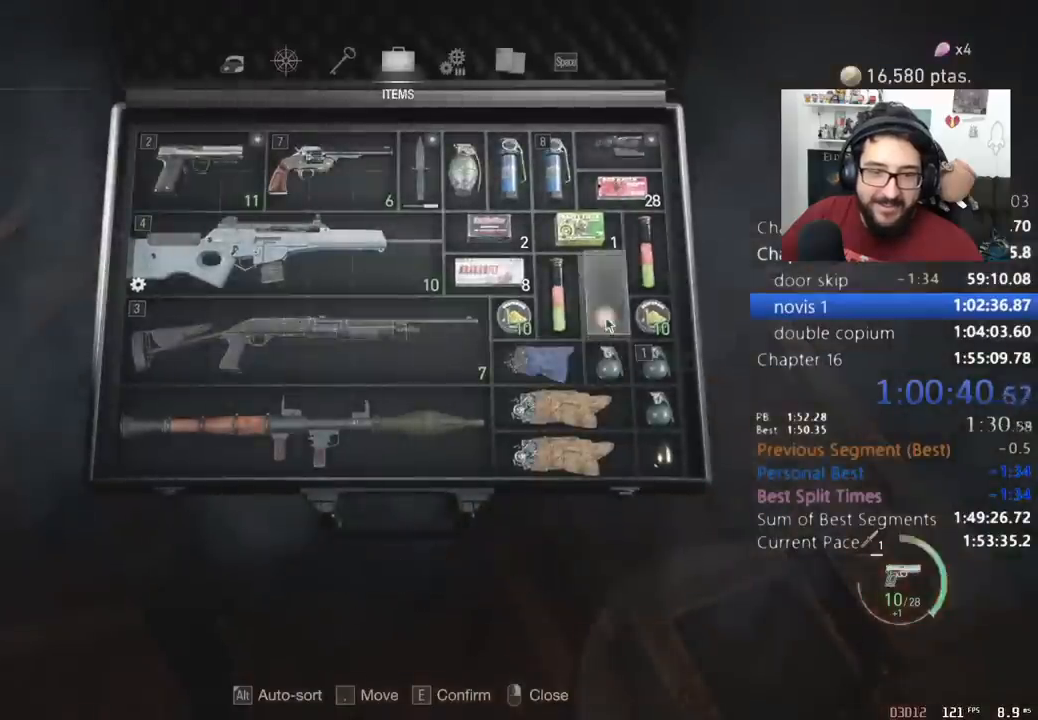
{"keys": ["shift", "w"], "mouse": [], "events": [[167, "mouse_right", "down"], [233, "mouse_right", "up"], [233, "w", "down"], [267, "shift", "down"], [467, "e", "down"], [500, "e", "up"]]}
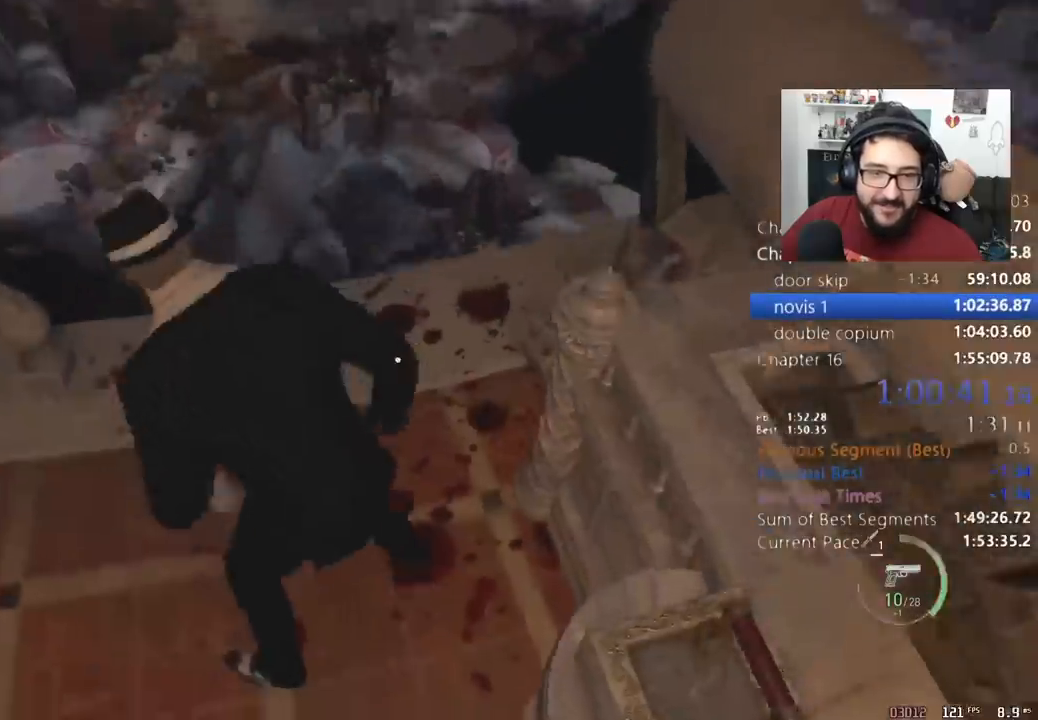
{"keys": ["e", "w"], "mouse": [], "events": [[100, "e", "down"], [200, "e", "up"], [233, "e", "down"], [300, "shift", "up"], [400, "e", "up"], [433, "e", "down"]]}